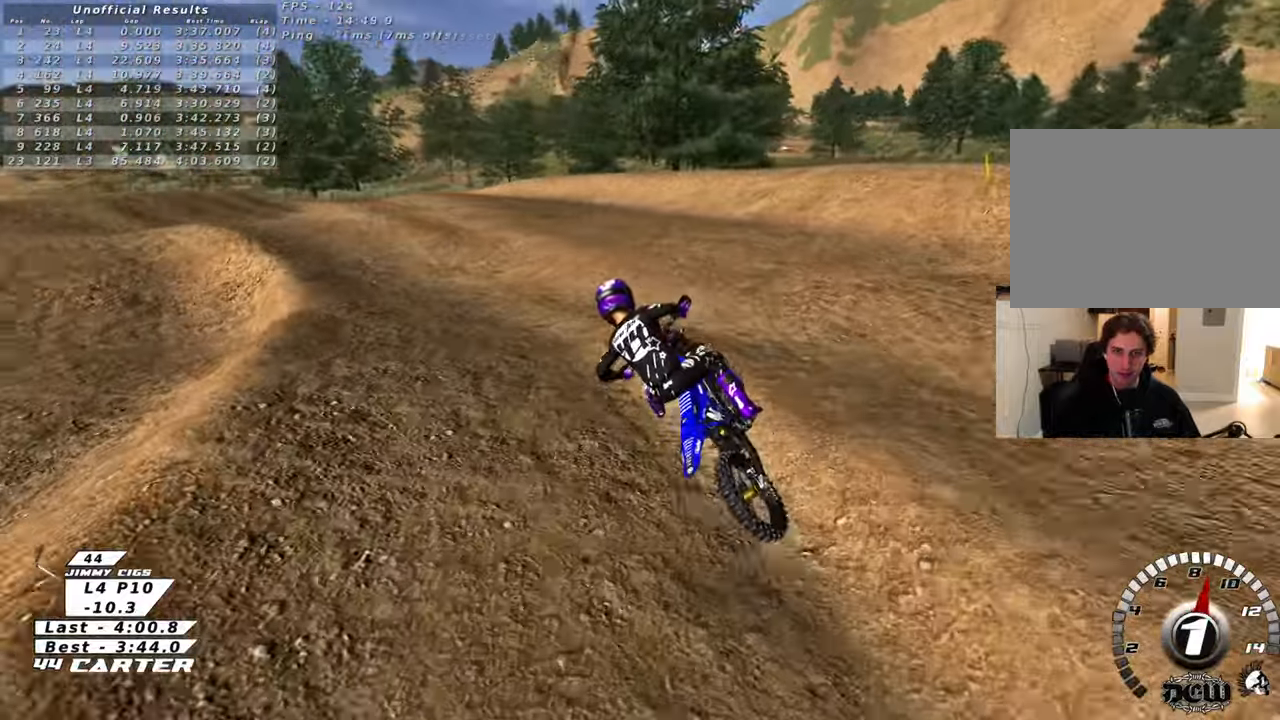
Gameplay with a controller (Xbox layout); each line is a JSON object with the inputs held at the frame after it. "events" lists button and stick changes between this image and that frame as [ms after this image, input, new state], when the widget could be followed in between.
{"buttons": ["R2", "R3"], "left_stick": "up-left", "right_stick": "left", "events": [[67, "L2", "up"], [67, "R2", "down"], [417, "left_stick", "up-left"]]}
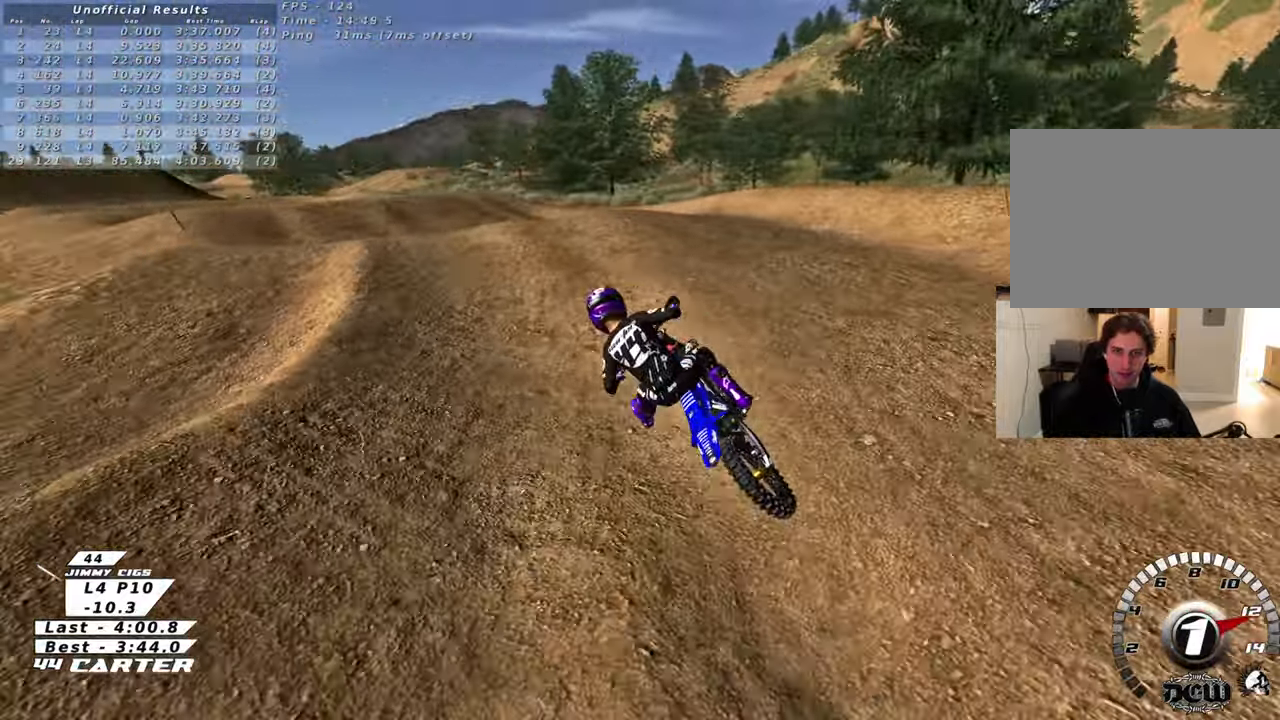
{"buttons": ["R2", "R3"], "left_stick": "up-left", "right_stick": "left", "events": []}
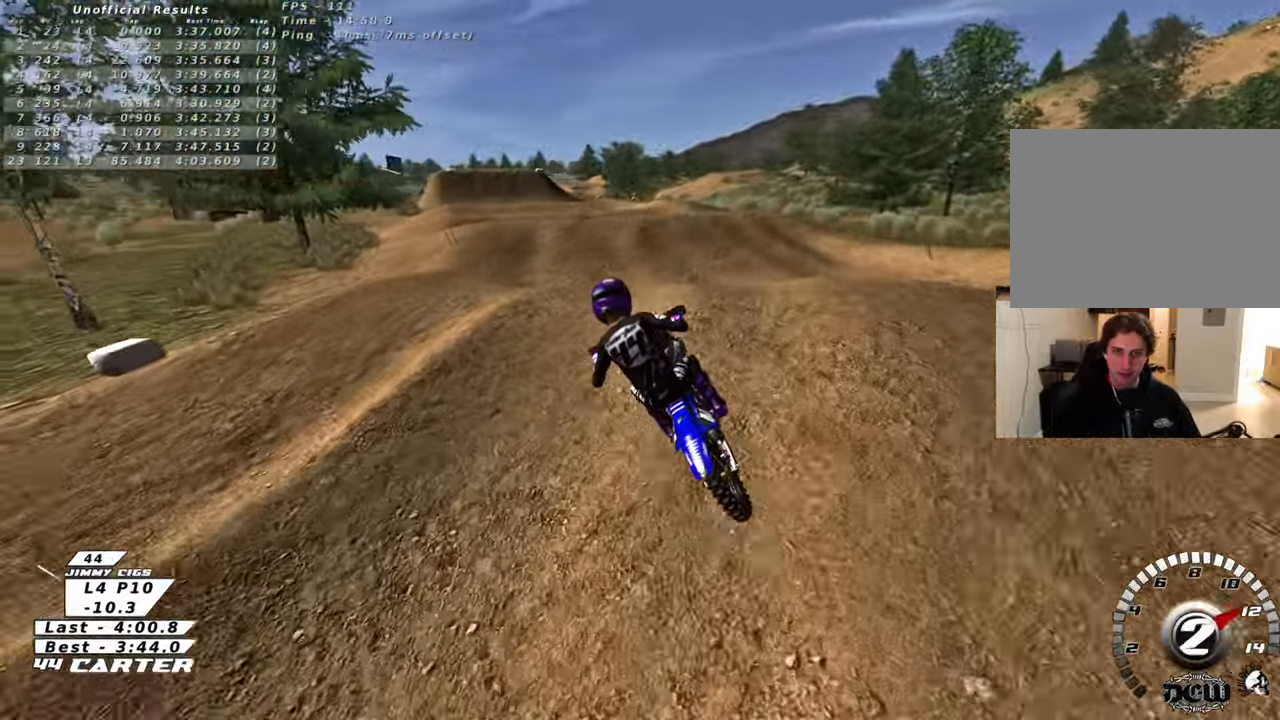
{"buttons": ["R2"], "left_stick": "down-right", "right_stick": "left", "events": [[450, "R3", "up"], [450, "left_stick", "down-right"]]}
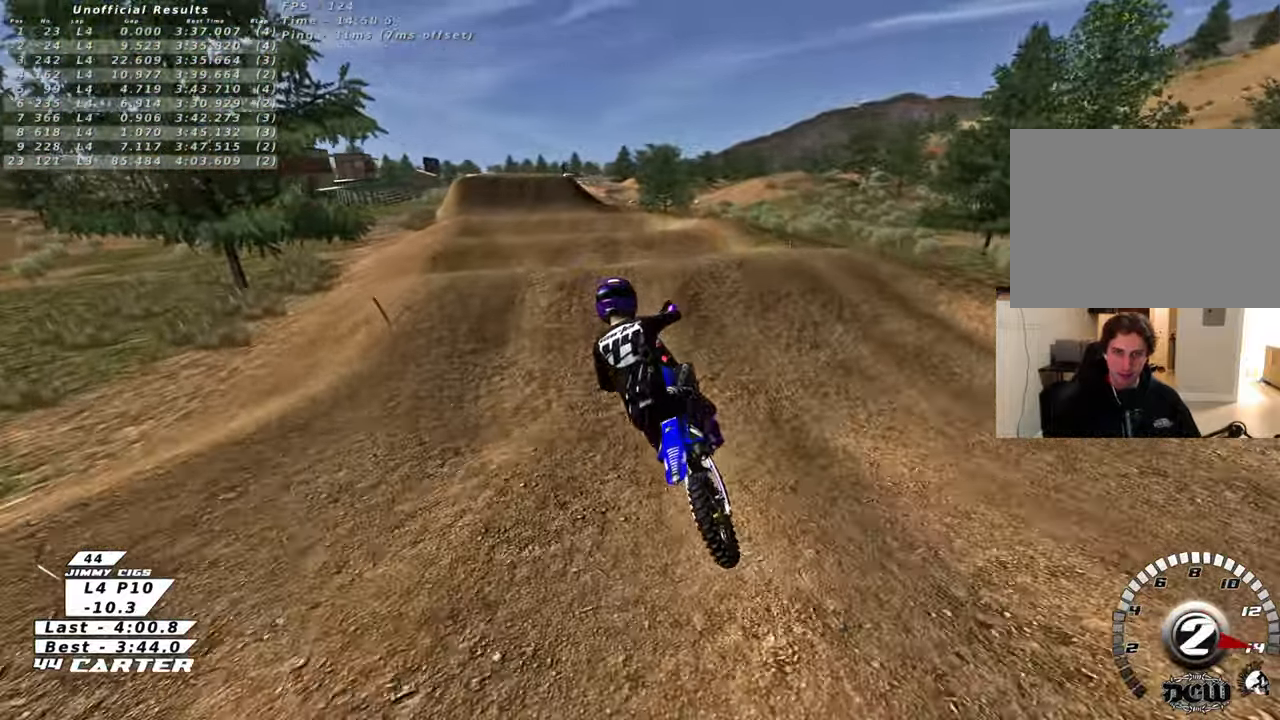
{"buttons": ["R2"], "left_stick": "up-left", "right_stick": "center", "events": [[33, "left_stick", "up-right"], [33, "right_stick", "center"], [333, "left_stick", "up-left"]]}
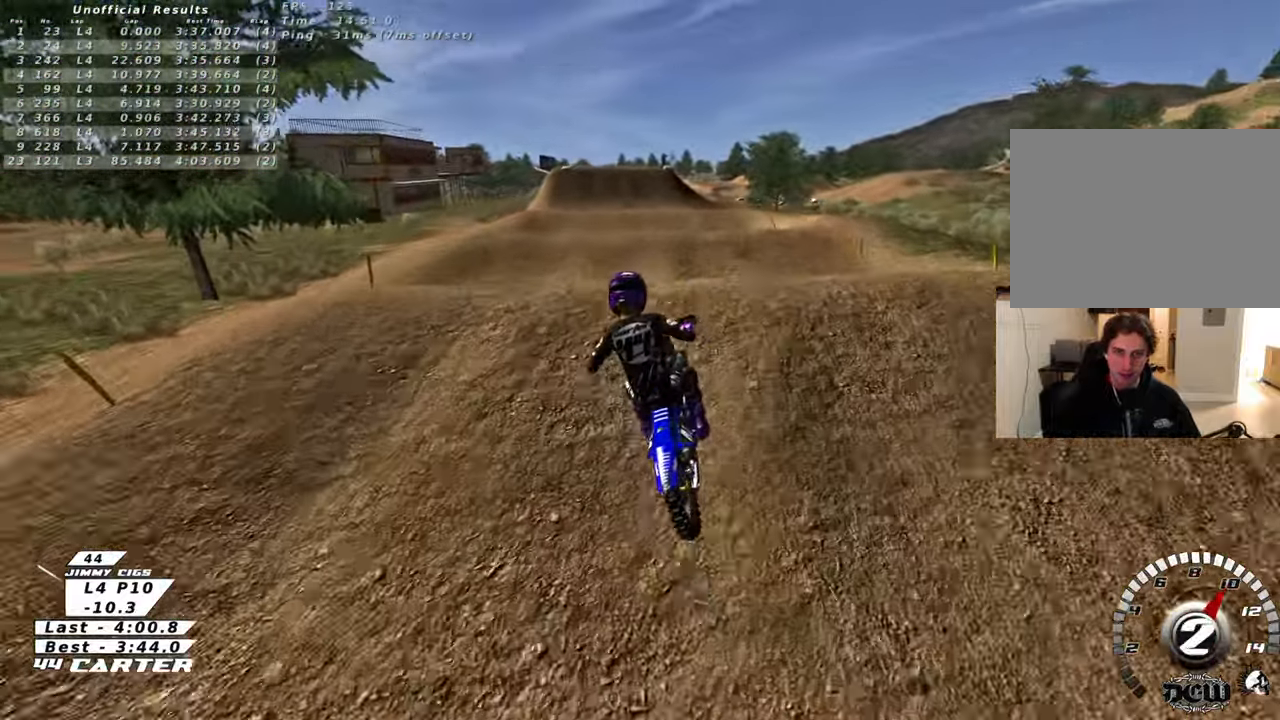
{"buttons": ["R2"], "left_stick": "up-right", "right_stick": "center", "events": [[17, "left_stick", "center"], [67, "left_stick", "right"], [300, "left_stick", "up"], [400, "left_stick", "up-right"]]}
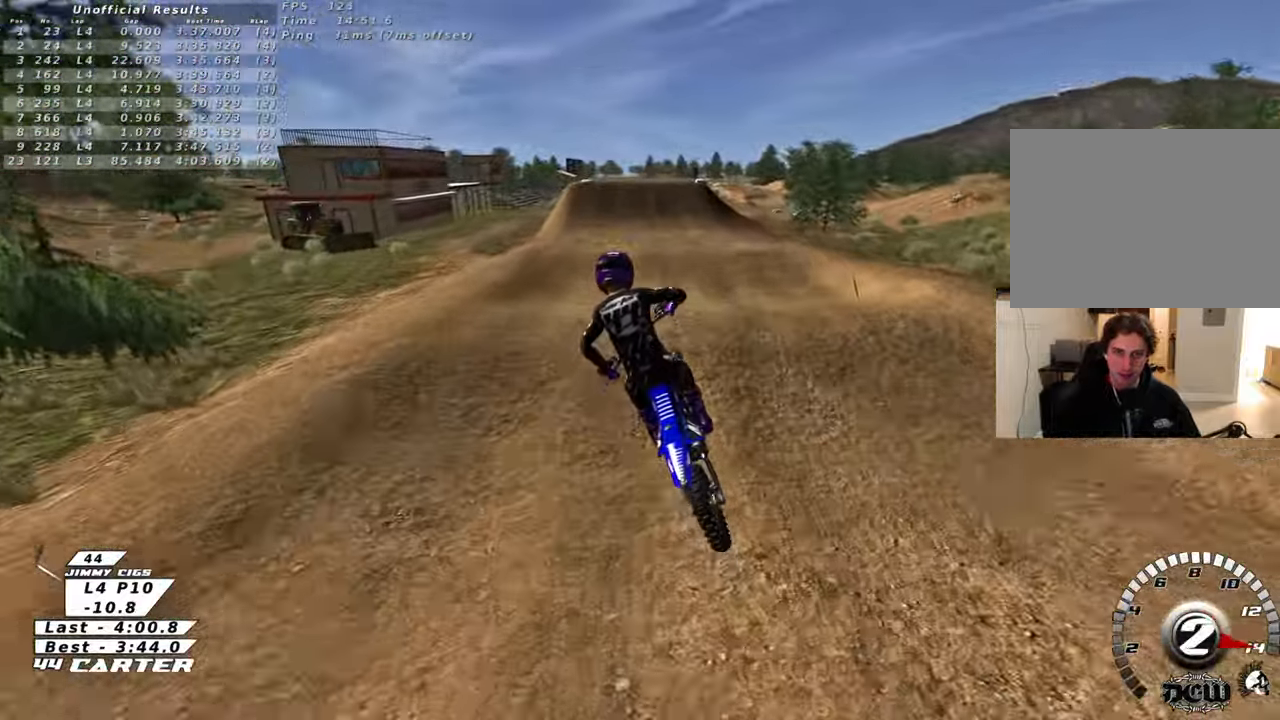
{"buttons": ["R2"], "left_stick": "up-left", "right_stick": "left", "events": [[33, "R3", "down"], [33, "right_stick", "down-left"], [217, "left_stick", "down-right"], [300, "R3", "up"], [300, "left_stick", "left"], [300, "right_stick", "left"], [417, "left_stick", "up-left"]]}
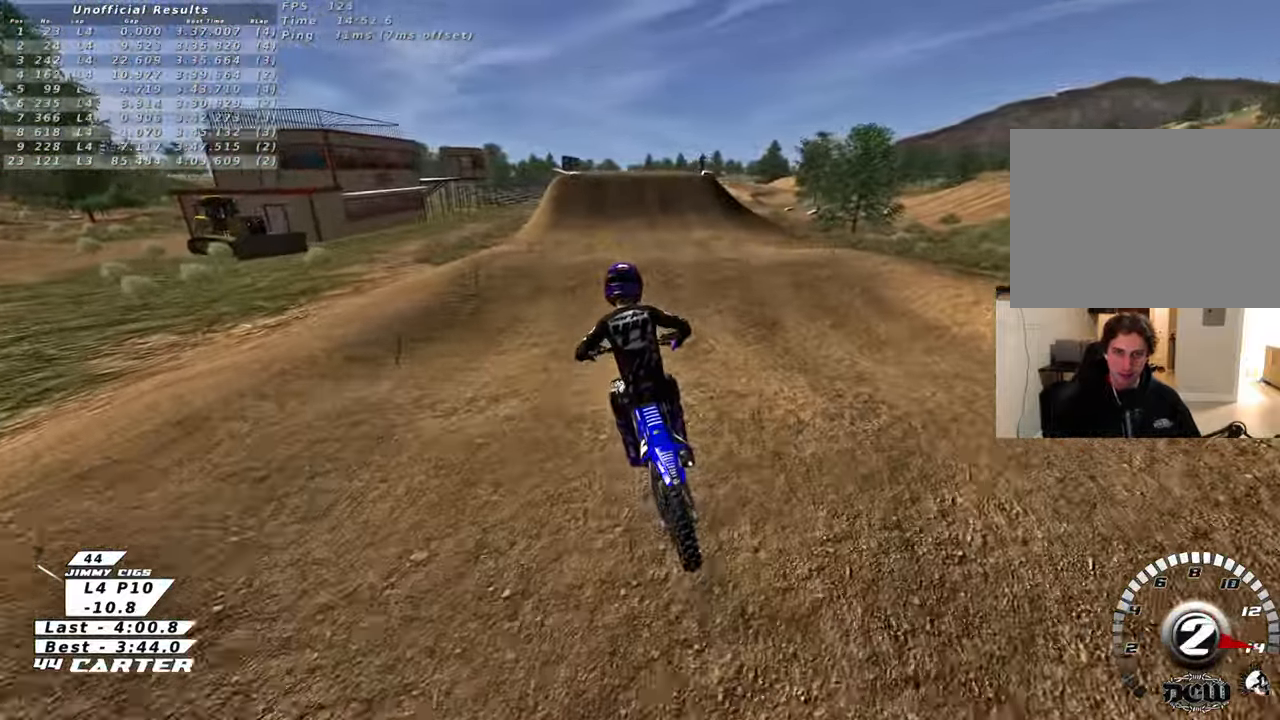
{"buttons": ["A", "R2"], "left_stick": "up", "right_stick": "center", "events": [[50, "left_stick", "down"], [67, "right_stick", "up"], [300, "left_stick", "center"], [317, "right_stick", "center"], [350, "left_stick", "up"], [500, "A", "down"]]}
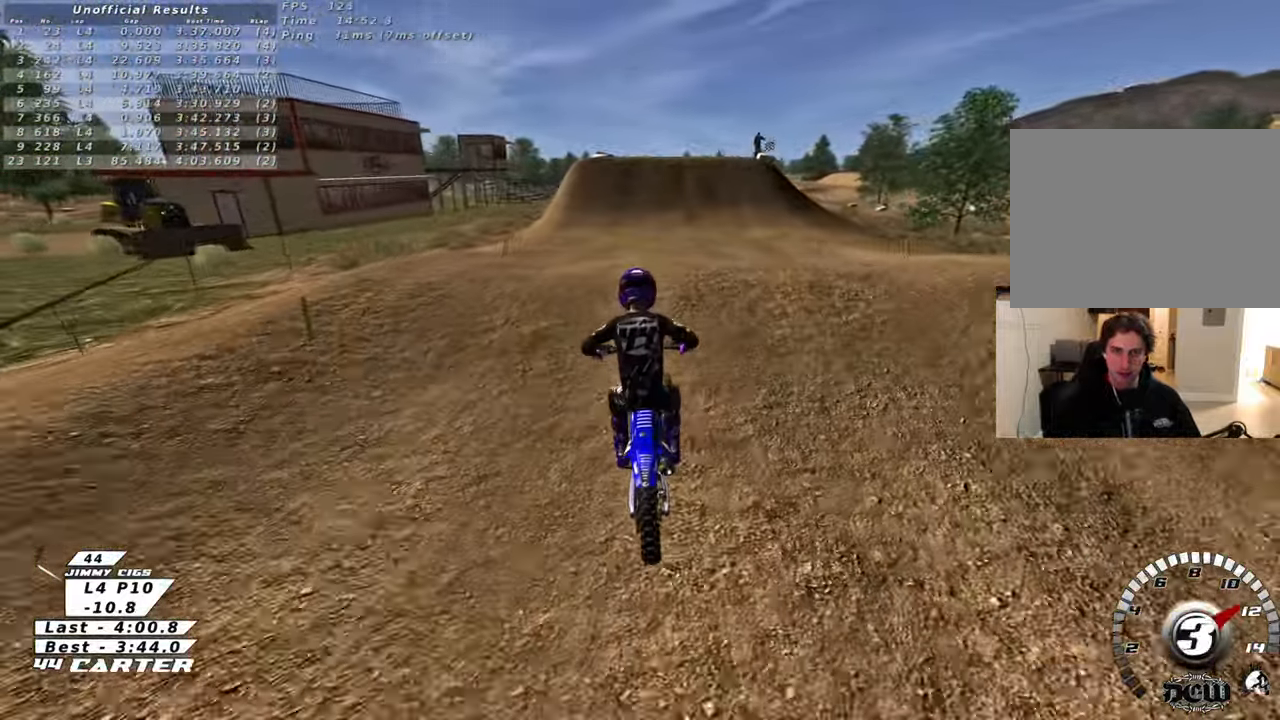
{"buttons": ["R2"], "left_stick": "down-left", "right_stick": "center", "events": [[17, "left_stick", "center"], [117, "A", "up"], [133, "left_stick", "down"], [400, "left_stick", "down-left"]]}
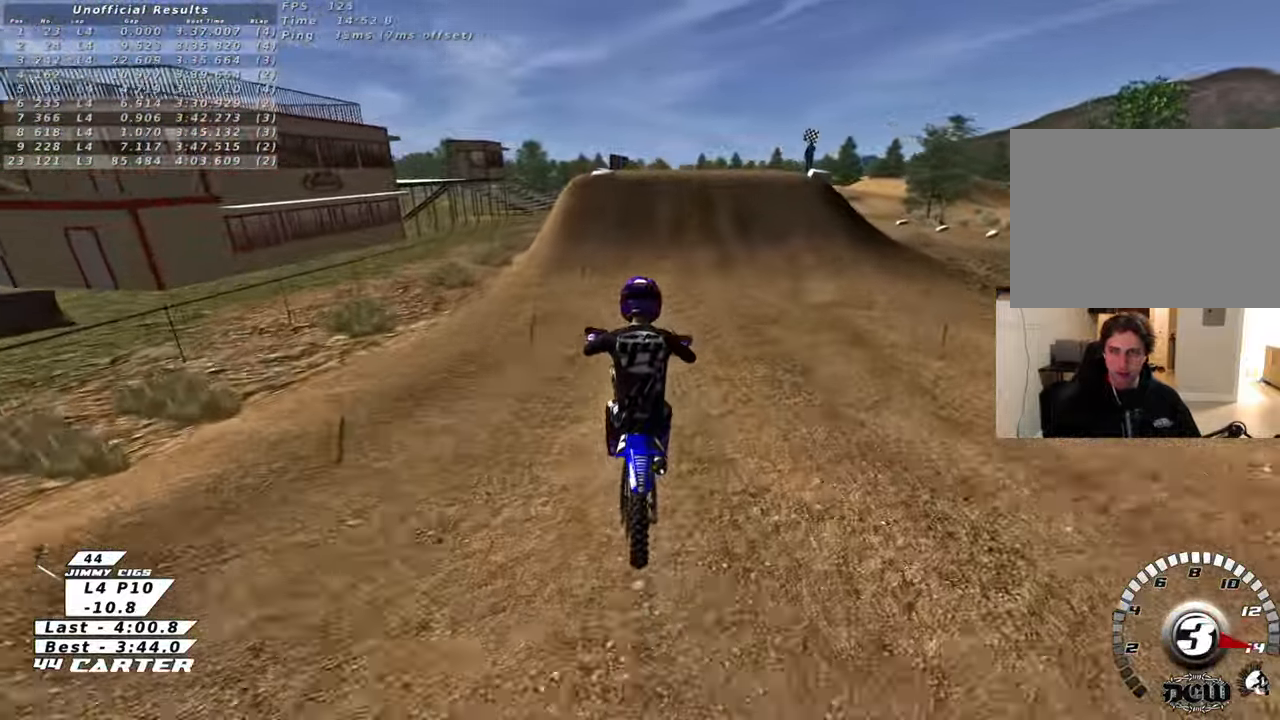
{"buttons": ["R2"], "left_stick": "center", "right_stick": "center", "events": [[50, "left_stick", "down"], [183, "left_stick", "down-right"], [283, "left_stick", "center"]]}
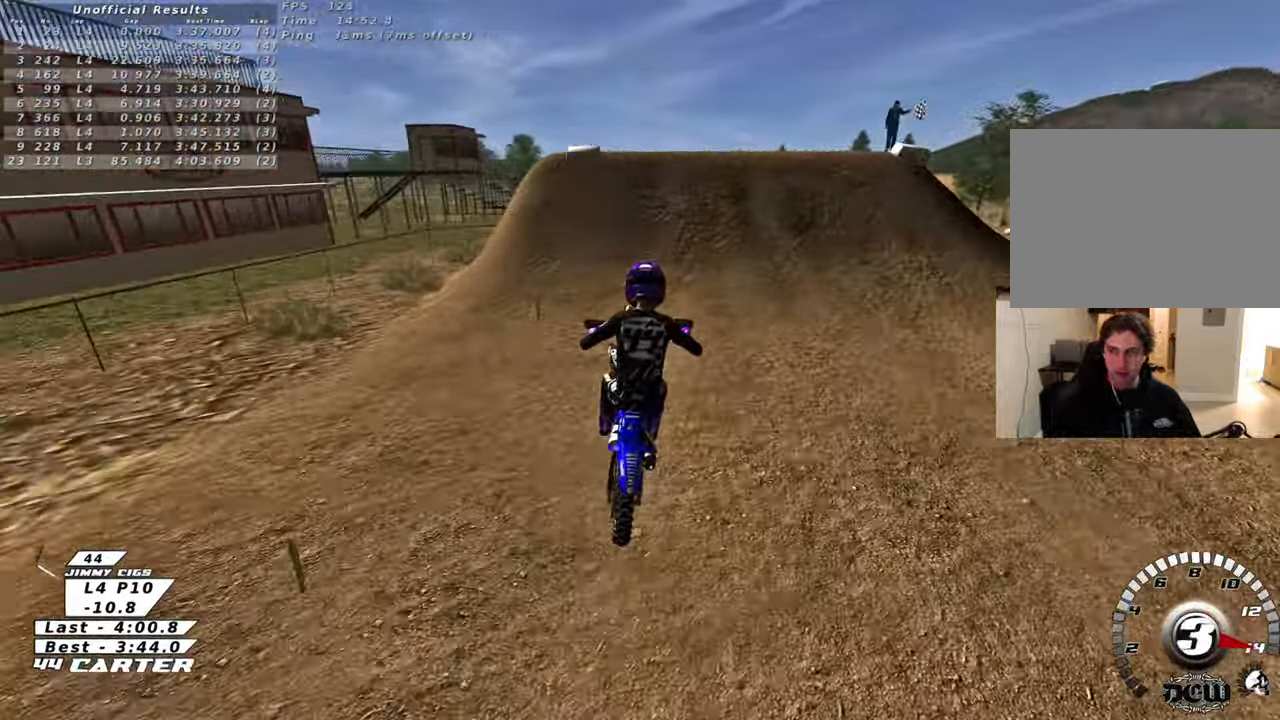
{"buttons": ["R2"], "left_stick": "up", "right_stick": "center", "events": [[83, "left_stick", "left"], [300, "left_stick", "center"], [417, "left_stick", "up-left"], [483, "left_stick", "up"]]}
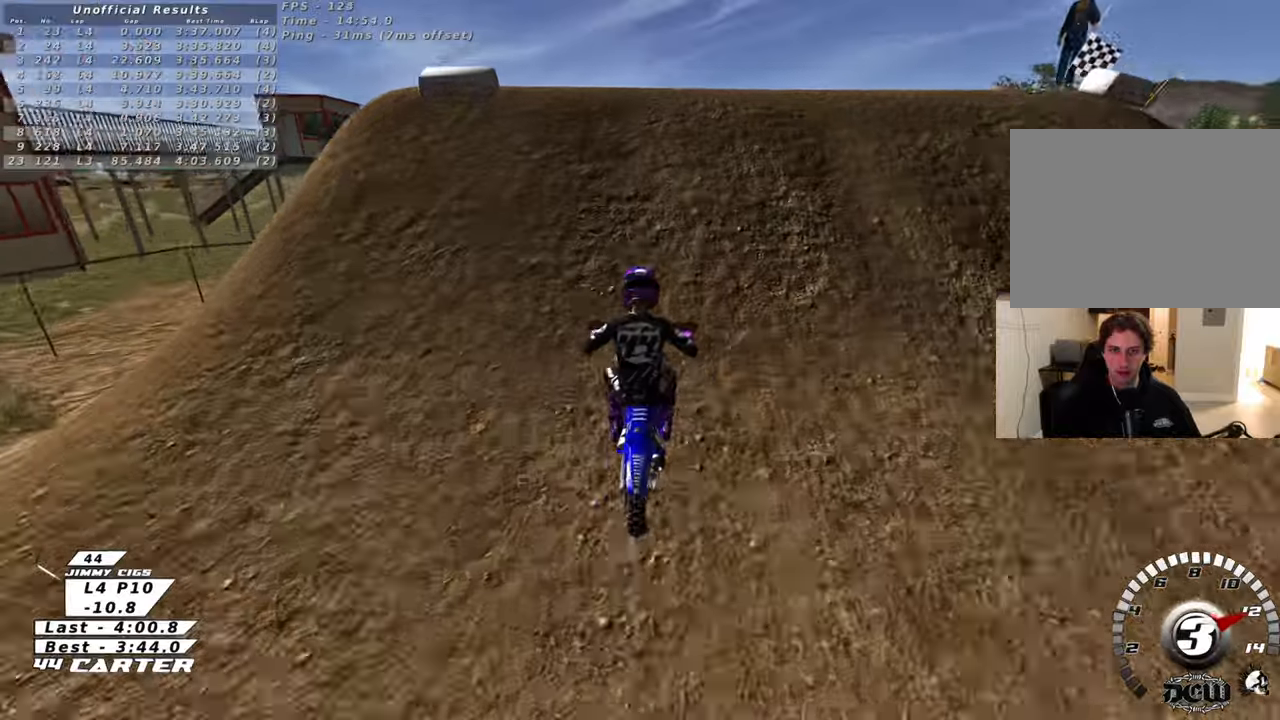
{"buttons": ["R2"], "left_stick": "up", "right_stick": "center", "events": []}
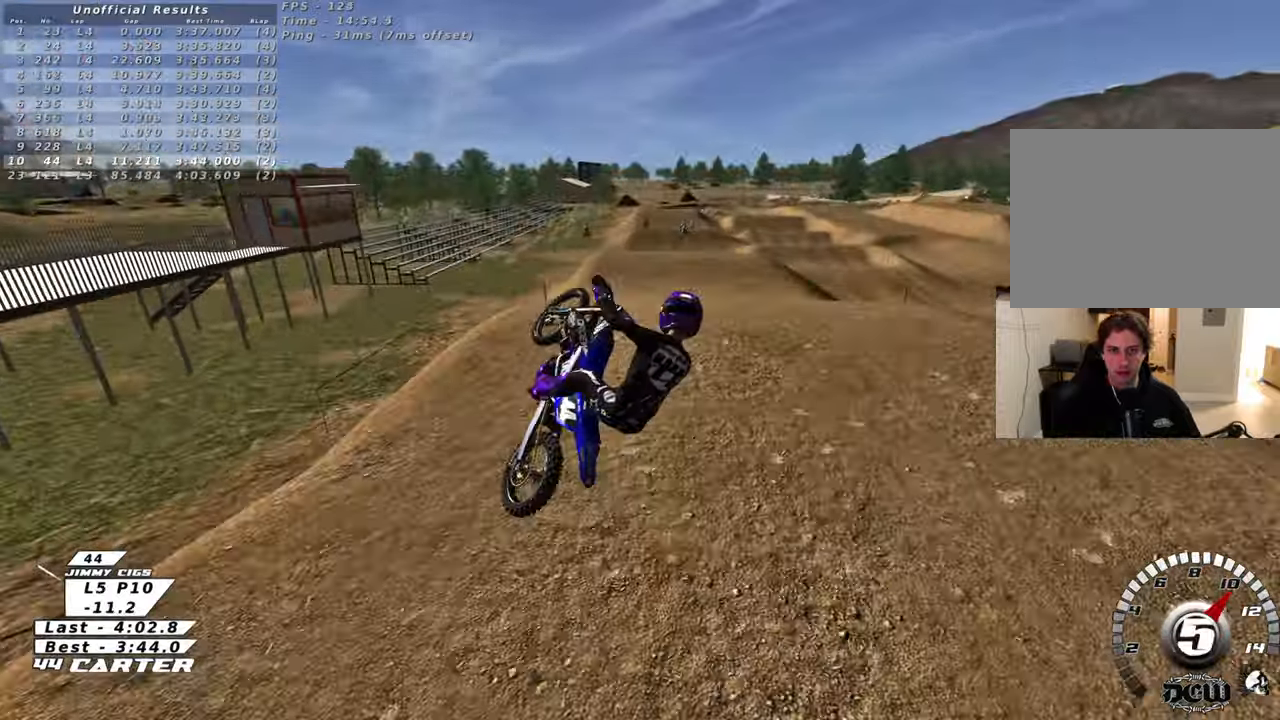
{"buttons": ["R2"], "left_stick": "up", "right_stick": "center", "events": []}
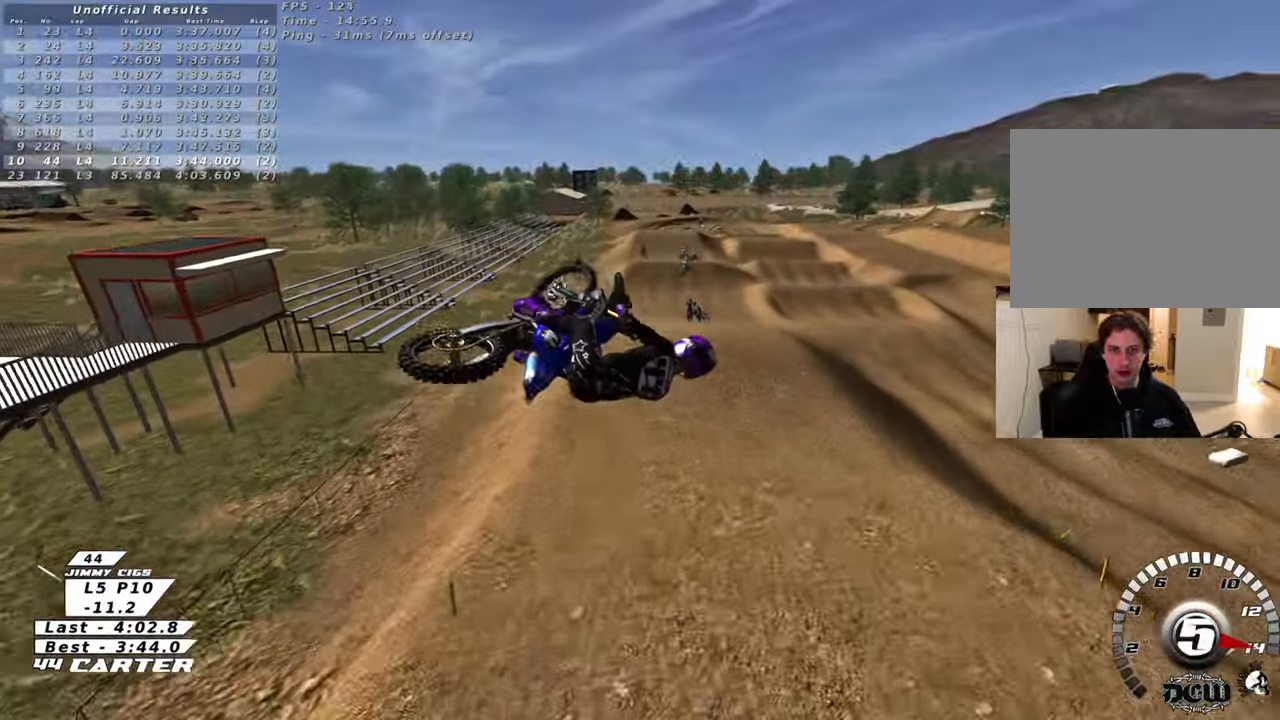
{"buttons": ["R2"], "left_stick": "up", "right_stick": "center", "events": []}
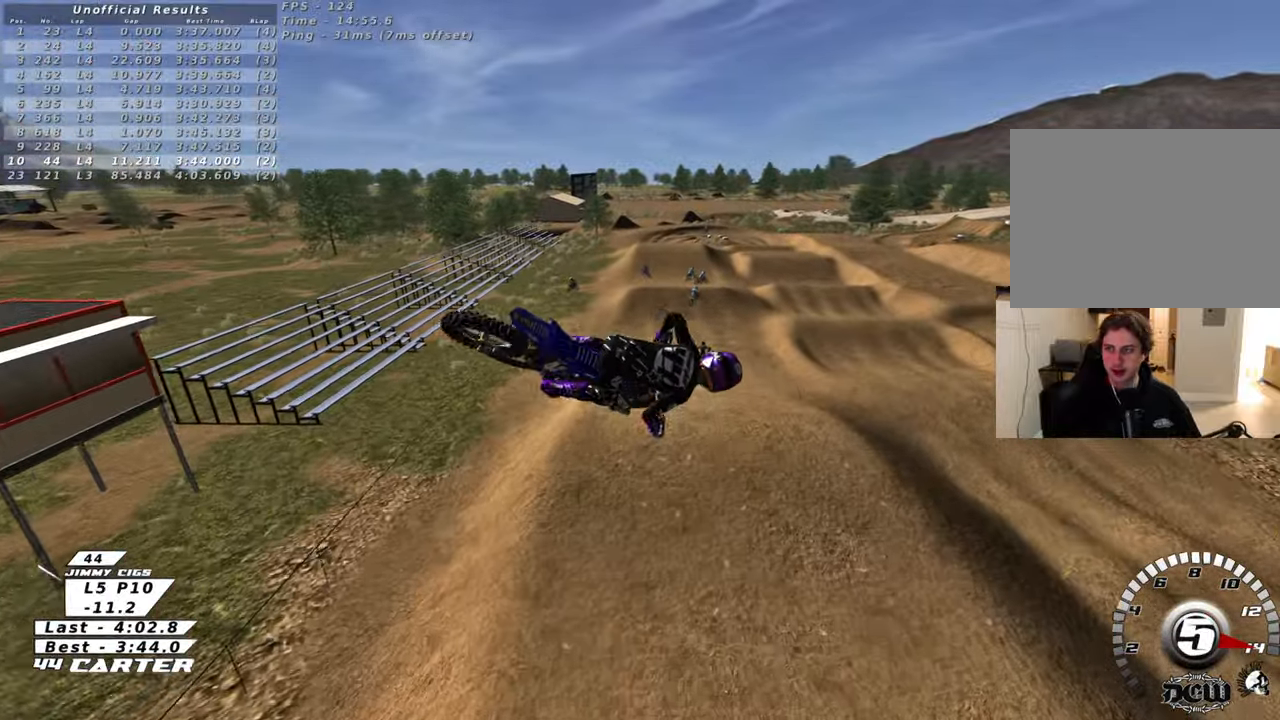
{"buttons": ["R2"], "left_stick": "up", "right_stick": "center", "events": []}
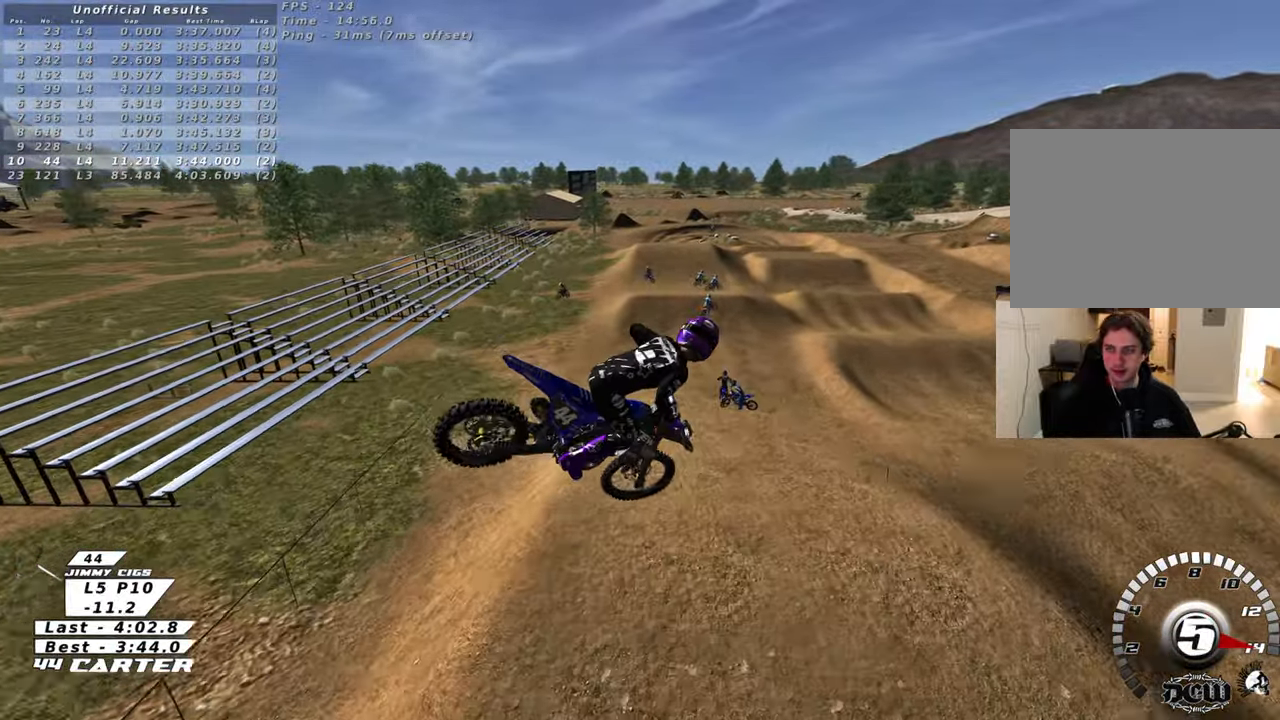
{"buttons": ["R1", "R2", "R3"], "left_stick": "down-right", "right_stick": "left", "events": [[33, "L1", "down"], [33, "R1", "down"], [33, "R3", "down"], [33, "right_stick", "left"], [50, "left_stick", "down"], [133, "left_stick", "down-right"], [467, "L1", "up"]]}
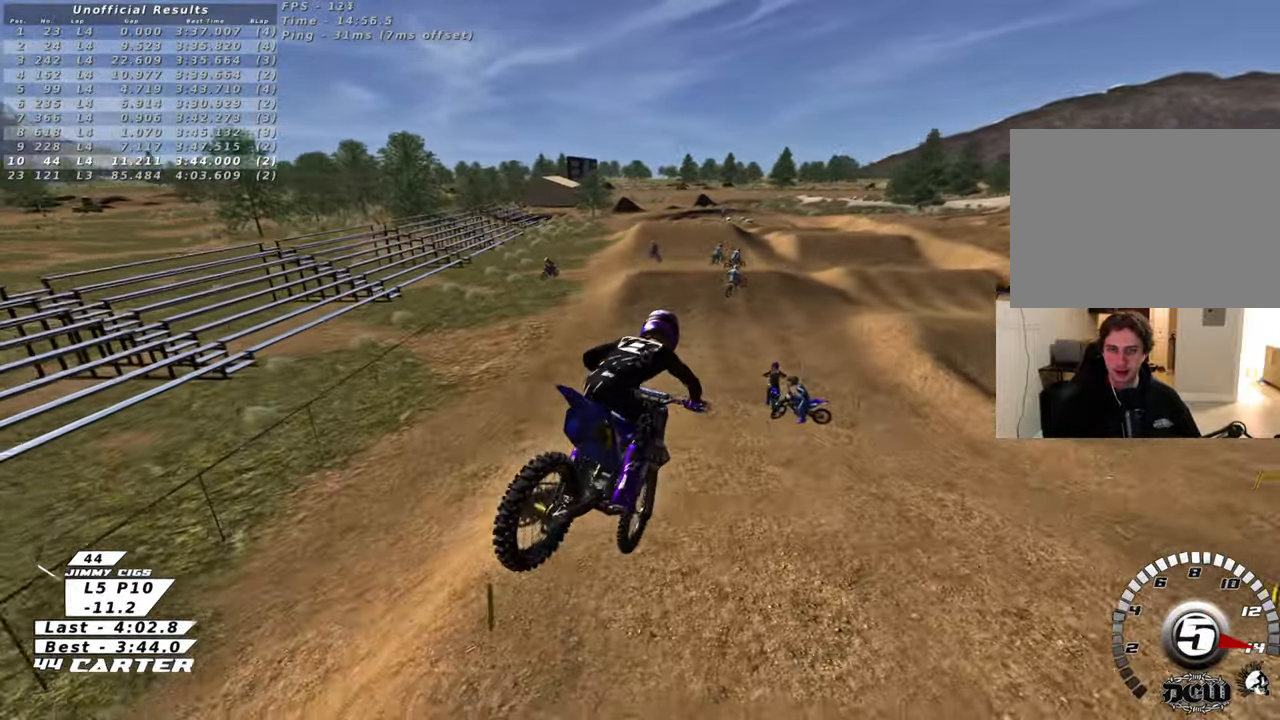
{"buttons": ["R2"], "left_stick": "center", "right_stick": "center", "events": [[17, "left_stick", "up-right"], [50, "R3", "up"], [67, "left_stick", "up"], [350, "right_stick", "up"], [400, "R1", "up"], [483, "left_stick", "center"], [483, "right_stick", "center"]]}
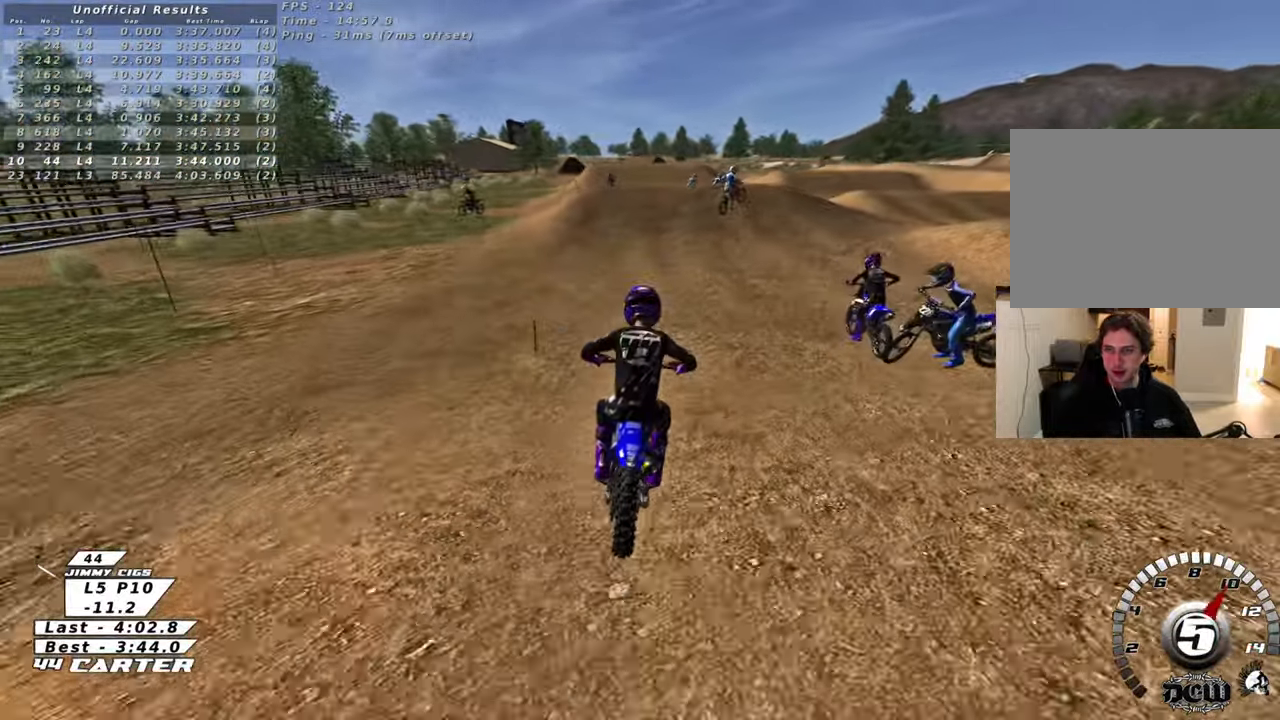
{"buttons": ["A", "R2"], "left_stick": "left", "right_stick": "center", "events": [[183, "X", "down"], [267, "X", "up"], [450, "left_stick", "left"], [483, "A", "down"]]}
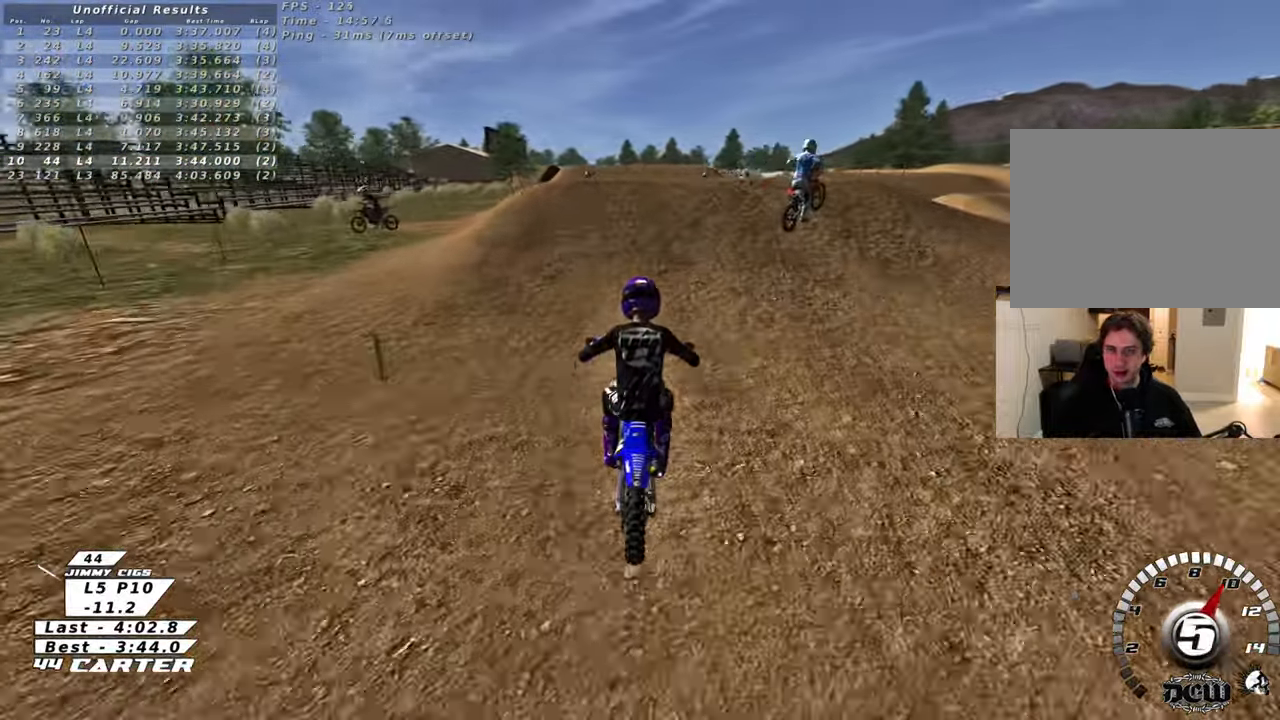
{"buttons": [], "left_stick": "down", "right_stick": "center", "events": [[33, "left_stick", "center"], [83, "A", "up"], [133, "left_stick", "up"], [267, "R2", "up"], [333, "left_stick", "center"], [383, "left_stick", "down-right"], [467, "left_stick", "down"]]}
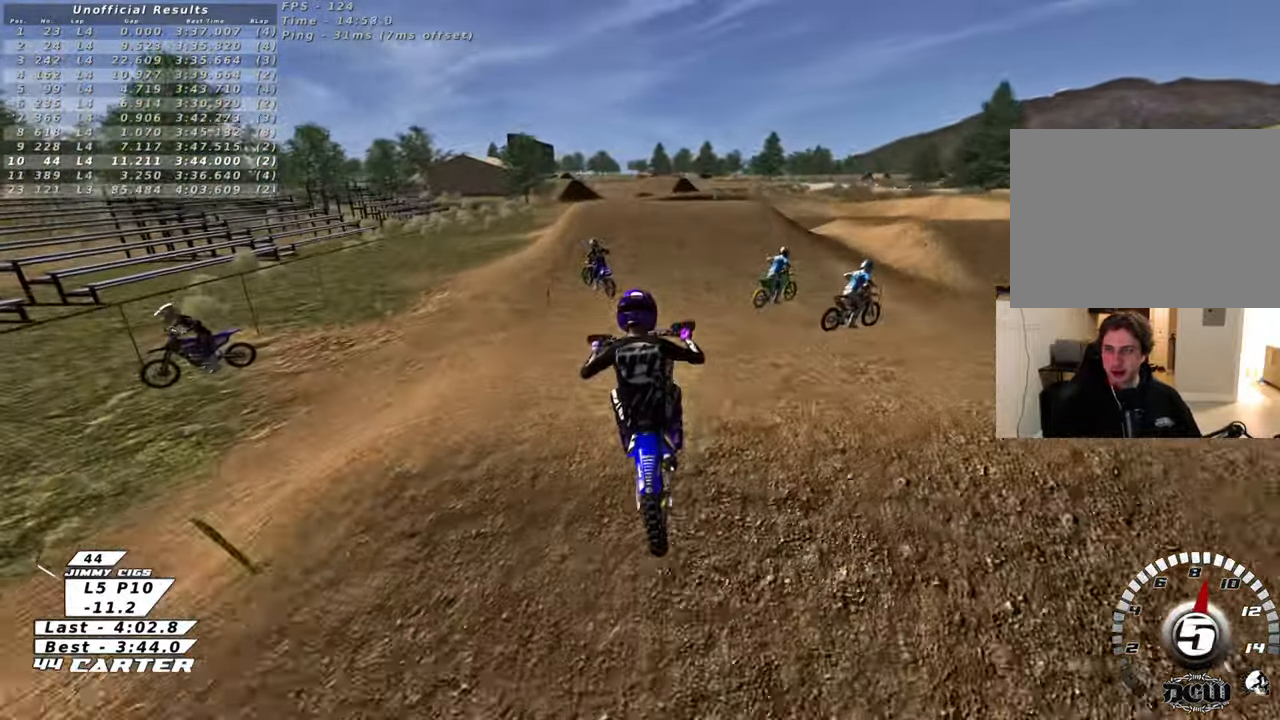
{"buttons": ["X", "L1"], "left_stick": "down-left", "right_stick": "center", "events": [[117, "left_stick", "down-left"], [267, "X", "down"], [317, "L1", "down"], [417, "X", "up"], [500, "X", "down"]]}
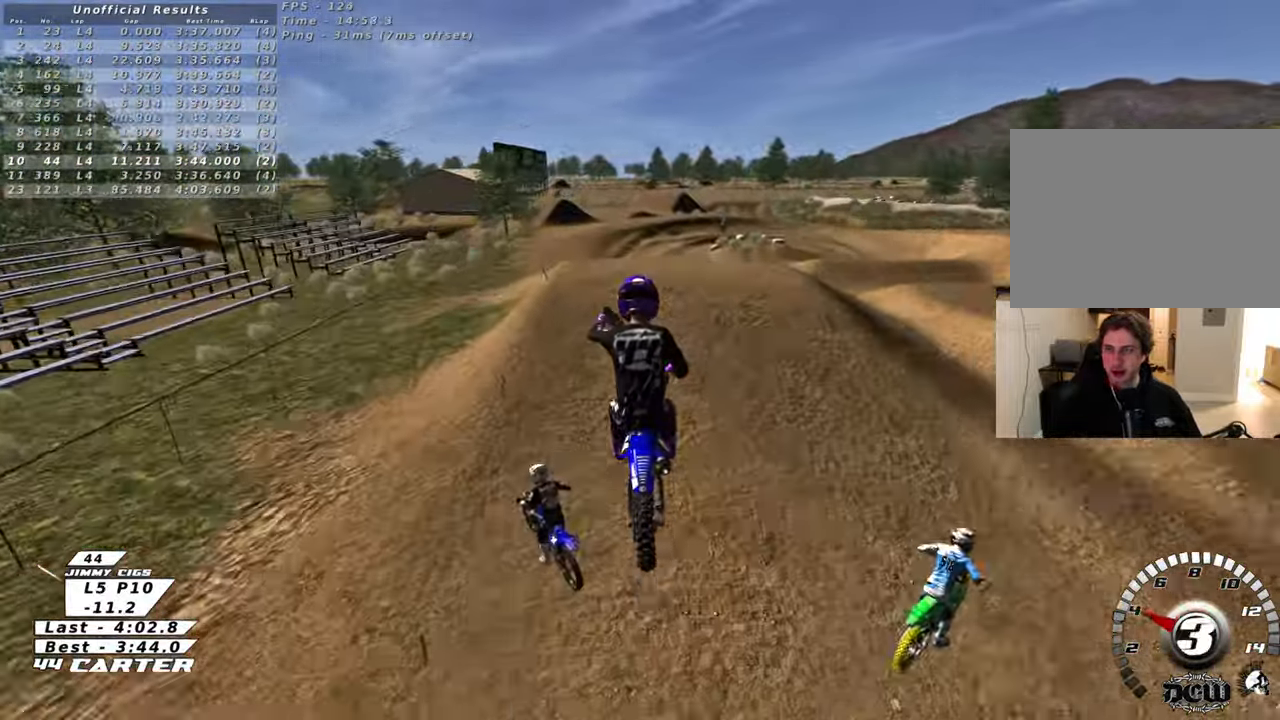
{"buttons": ["X"], "left_stick": "right", "right_stick": "center", "events": [[150, "L1", "up"], [150, "X", "up"], [150, "left_stick", "down"], [217, "X", "down"], [333, "X", "up"], [333, "left_stick", "right"], [483, "X", "down"]]}
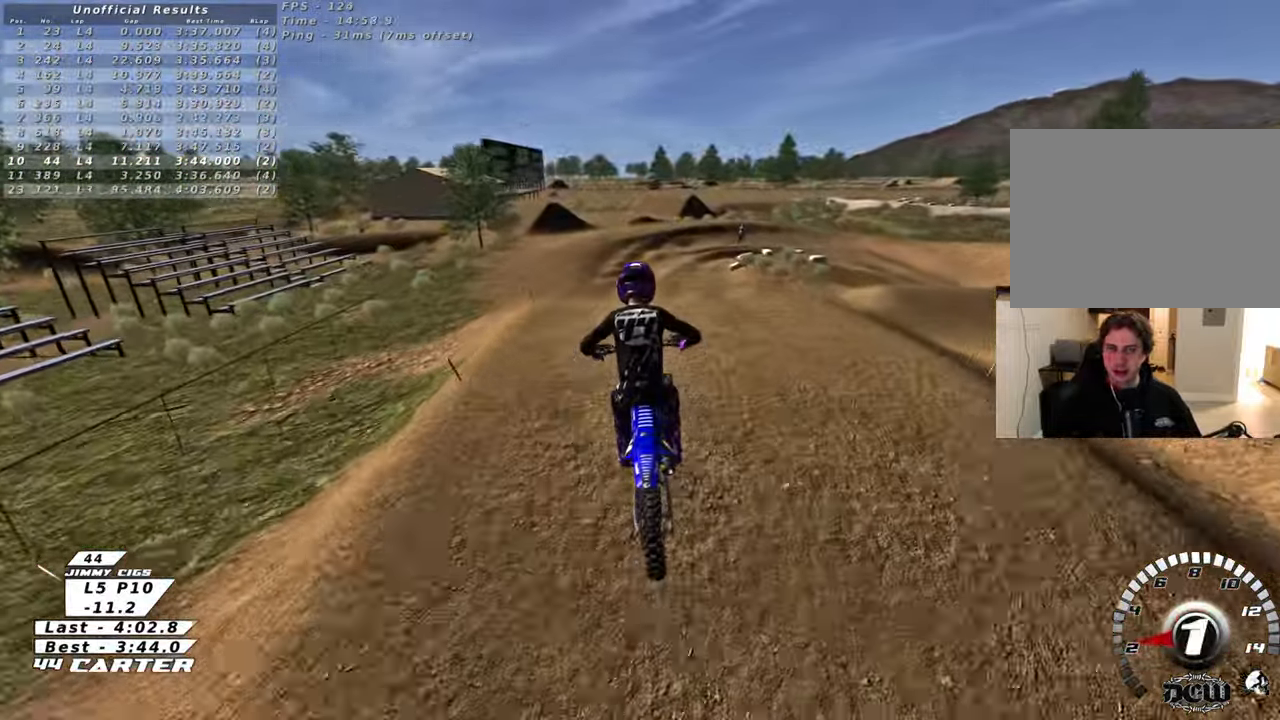
{"buttons": ["X"], "left_stick": "down", "right_stick": "center", "events": [[67, "left_stick", "center"], [83, "X", "up"], [150, "left_stick", "left"], [217, "X", "down"], [250, "L2", "down"], [317, "X", "up"], [317, "left_stick", "center"], [400, "X", "down"], [417, "left_stick", "down"], [467, "L2", "up"]]}
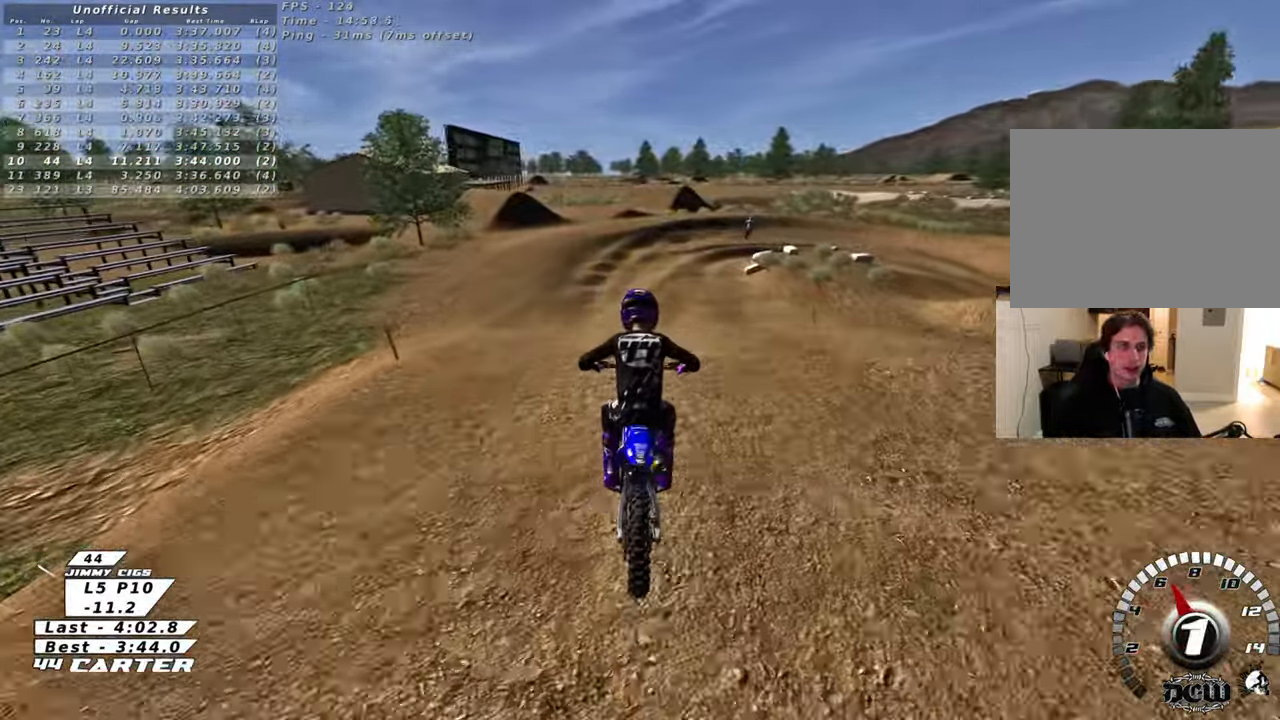
{"buttons": [], "left_stick": "down", "right_stick": "center", "events": [[33, "X", "up"], [183, "X", "down"], [333, "X", "up"]]}
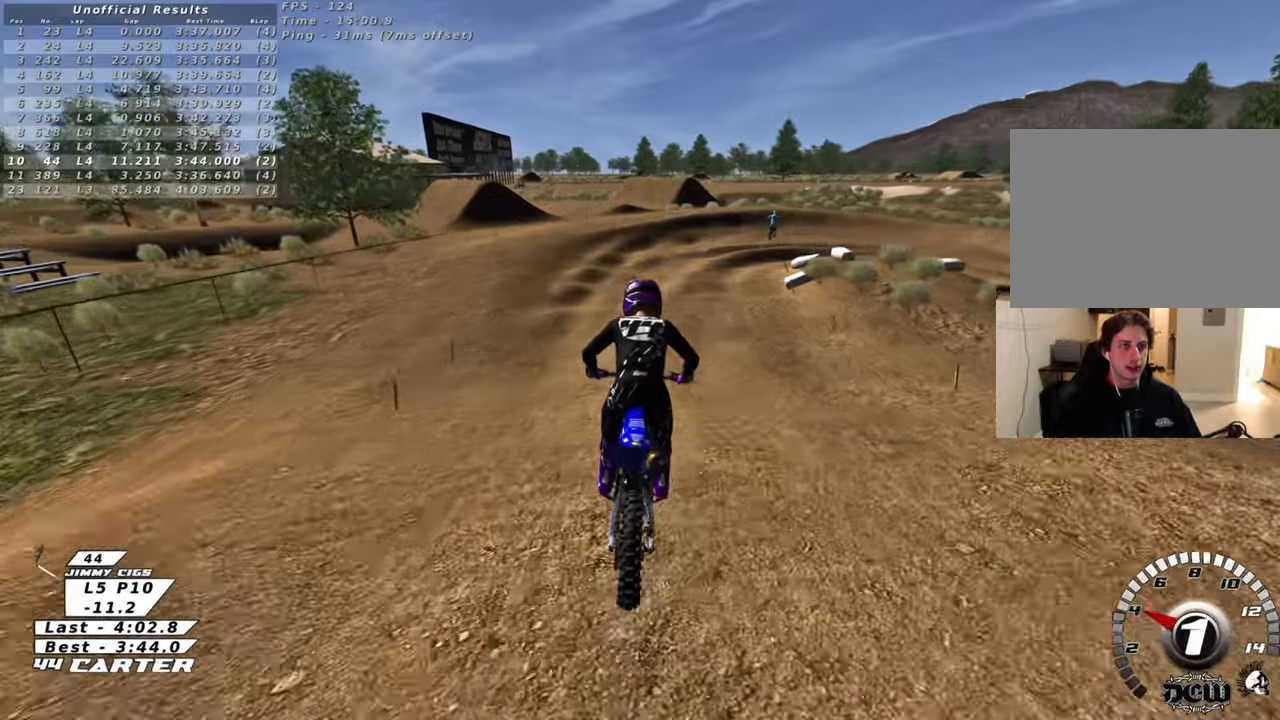
{"buttons": [], "left_stick": "center", "right_stick": "center", "events": [[267, "left_stick", "center"]]}
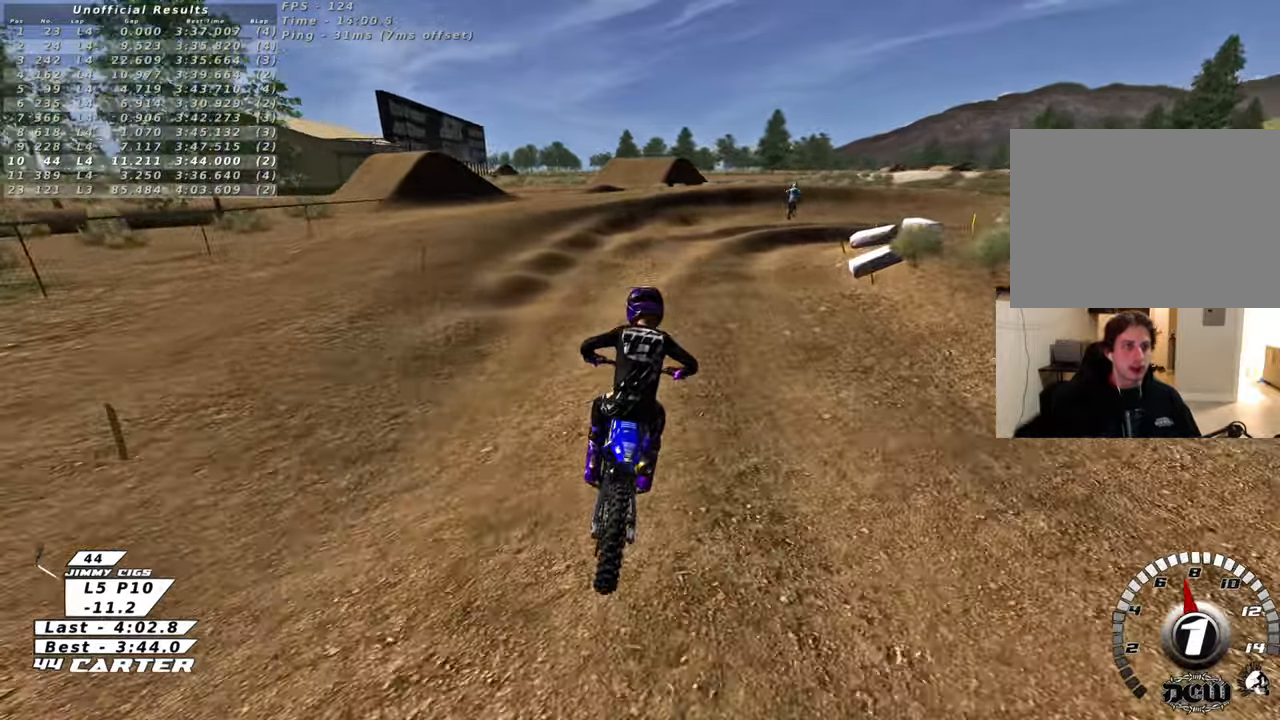
{"buttons": [], "left_stick": "center", "right_stick": "center", "events": [[83, "left_stick", "right"], [167, "left_stick", "center"]]}
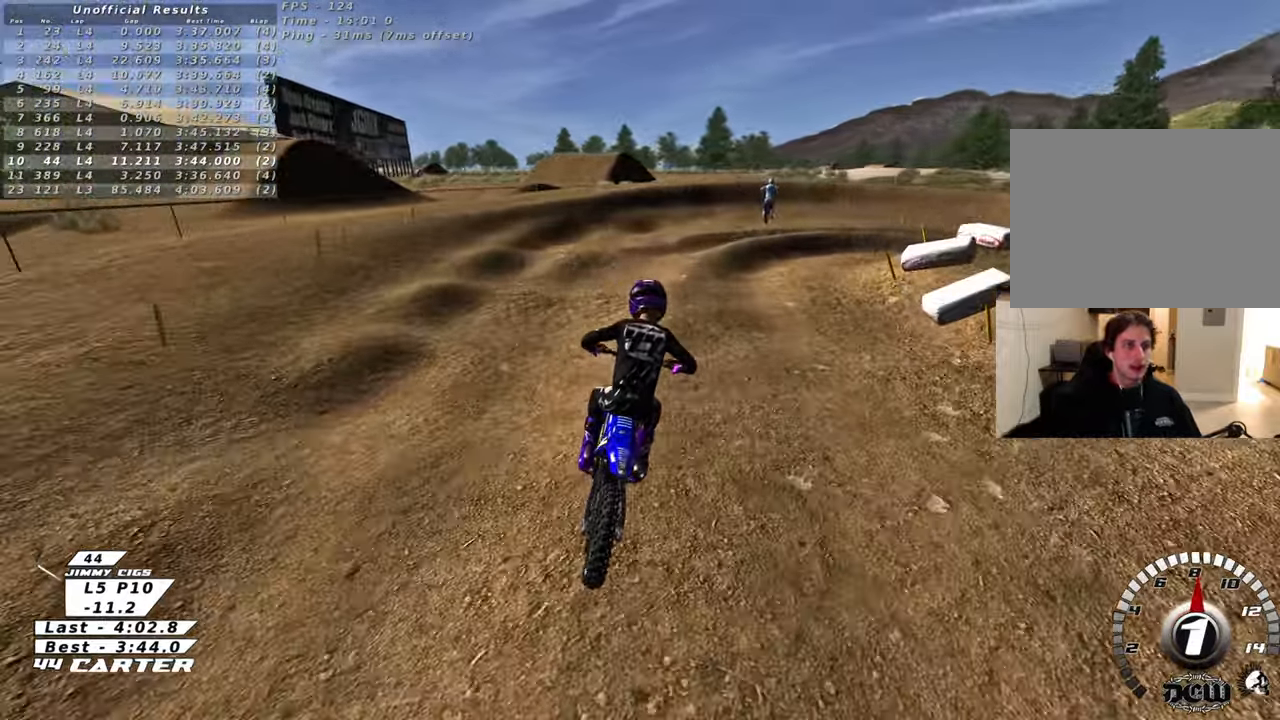
{"buttons": [], "left_stick": "center", "right_stick": "center", "events": []}
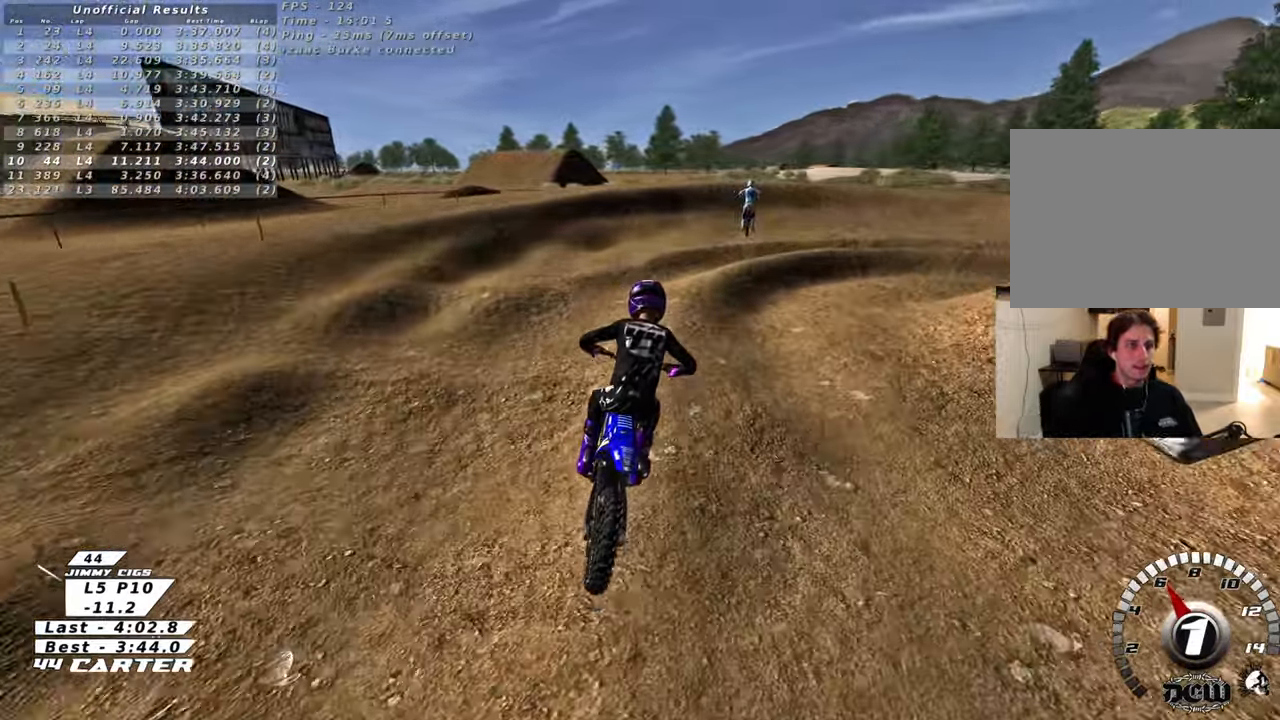
{"buttons": [], "left_stick": "down-right", "right_stick": "center", "events": [[367, "left_stick", "right"], [417, "left_stick", "down-right"]]}
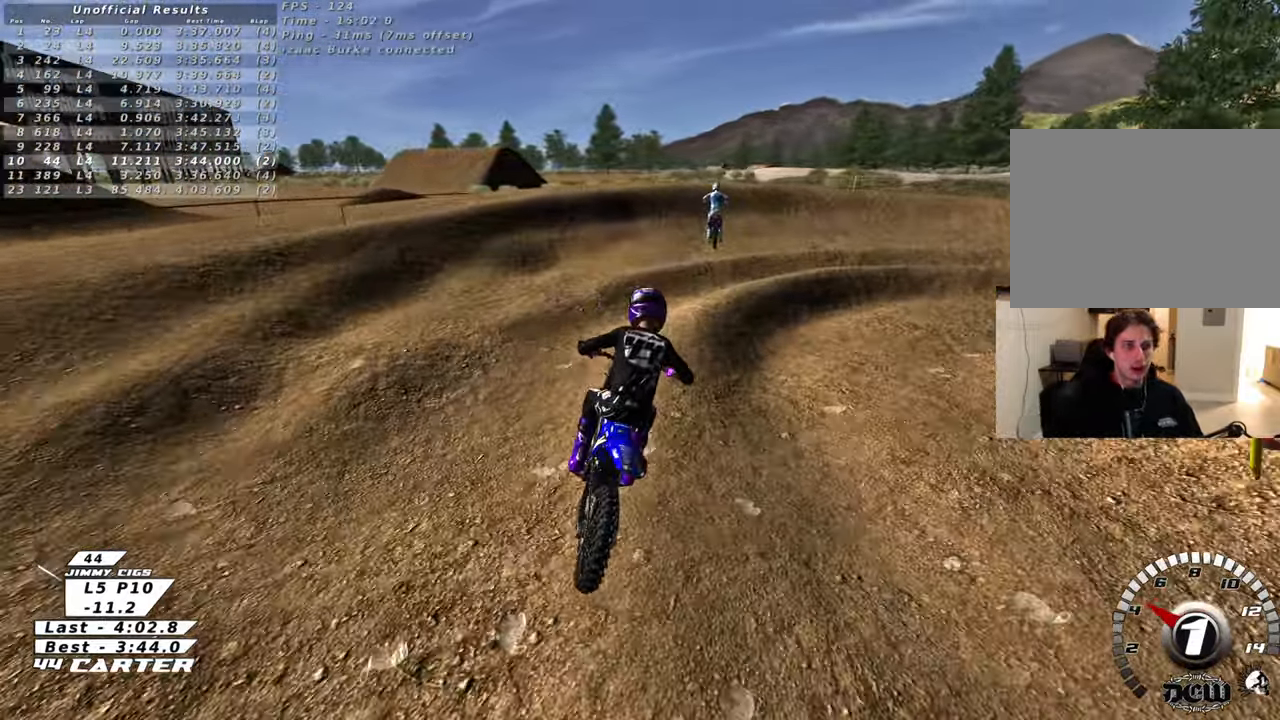
{"buttons": [], "left_stick": "center", "right_stick": "center", "events": [[83, "left_stick", "center"]]}
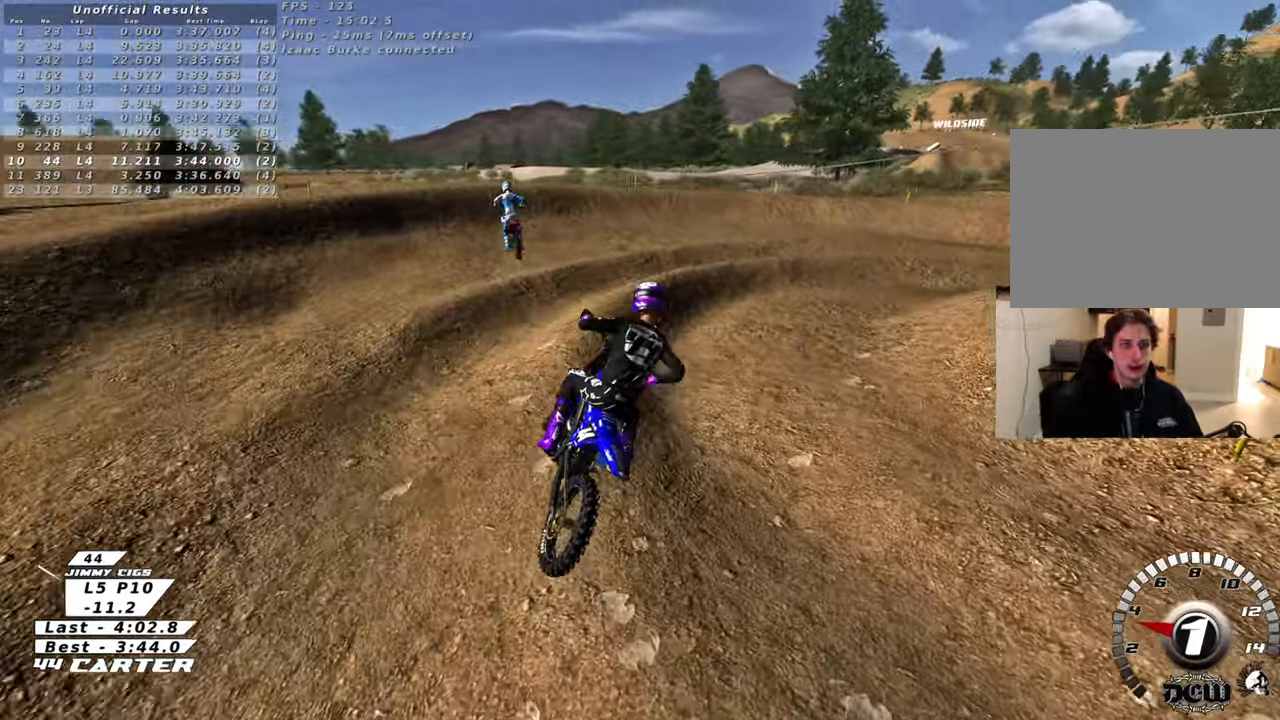
{"buttons": [], "left_stick": "left", "right_stick": "center", "events": [[117, "left_stick", "left"], [283, "L2", "down"], [500, "L2", "up"]]}
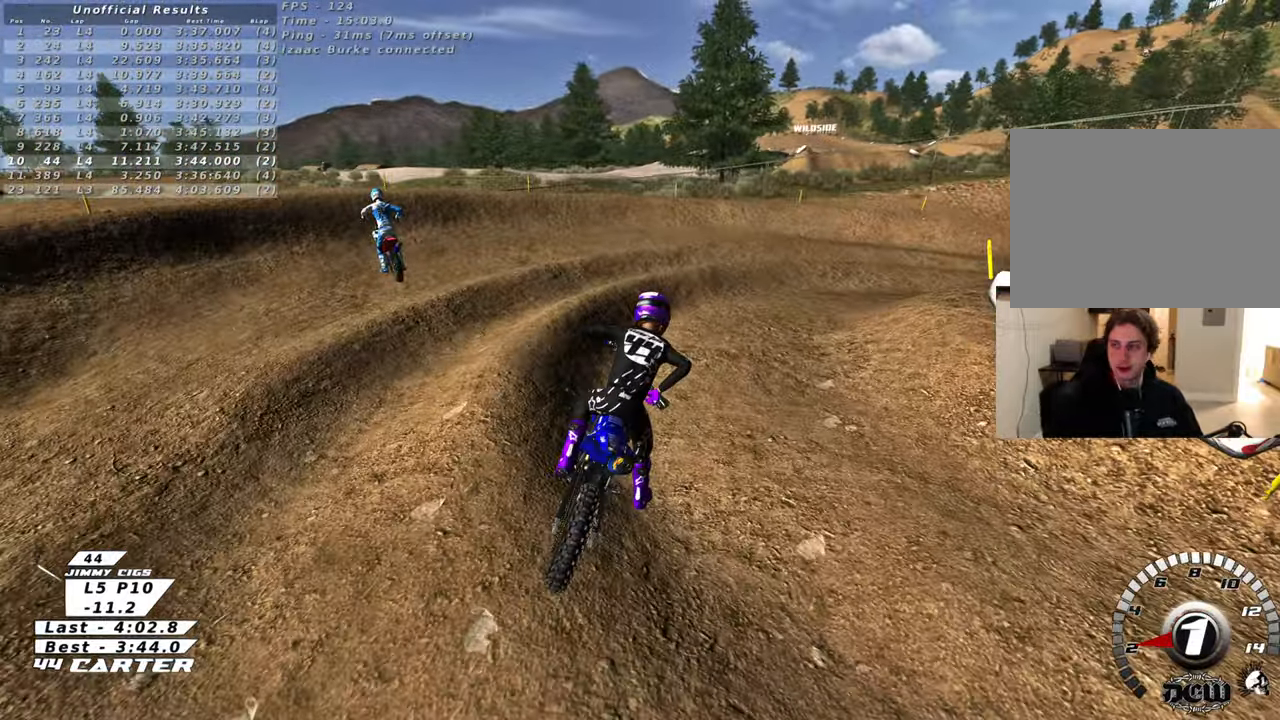
{"buttons": [], "left_stick": "center", "right_stick": "center", "events": [[33, "left_stick", "center"]]}